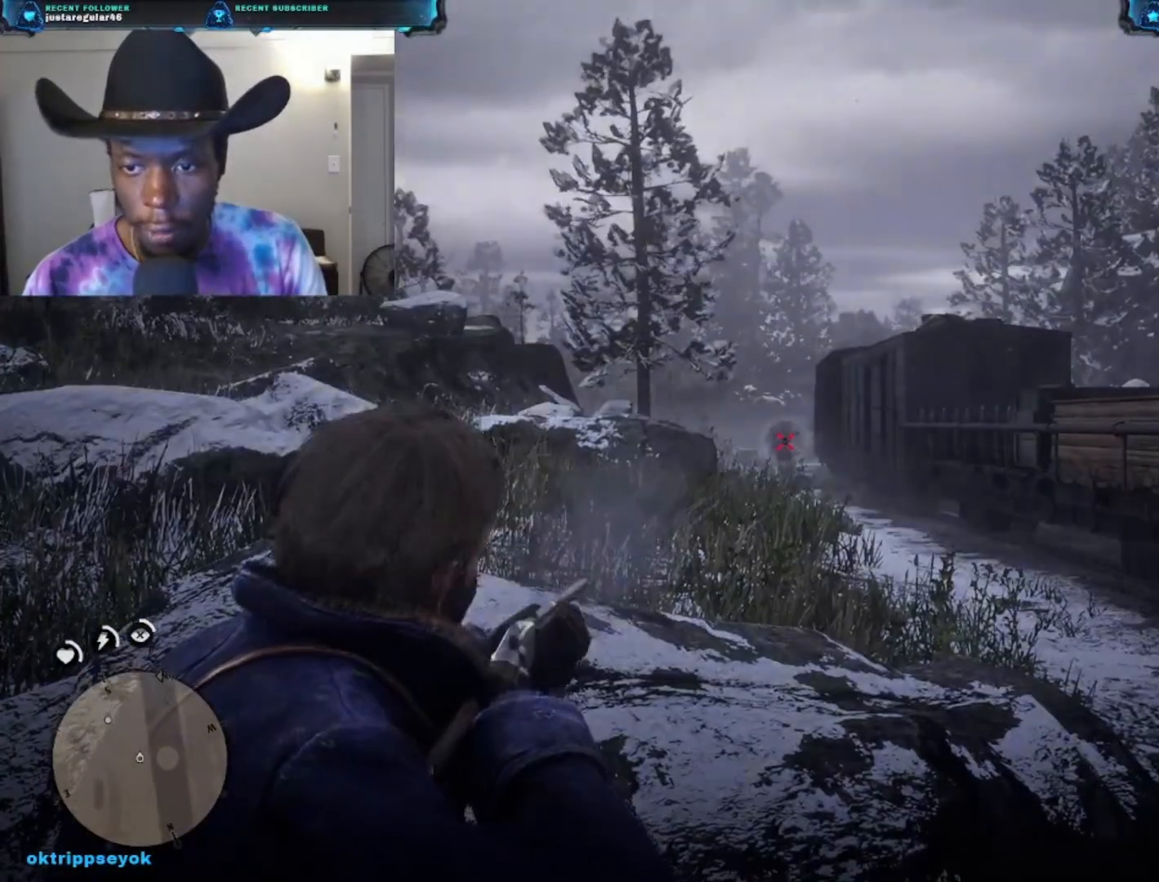
Gameplay with a controller (Xbox layout); each line is a JSON object with the inputs held at the frame after it. "events" lists button and stick changes between this image and that frame as [ms after this image, input, new state], when the widget could be followed in between.
{"buttons": ["L2"], "left_stick": "center", "right_stick": "center", "events": []}
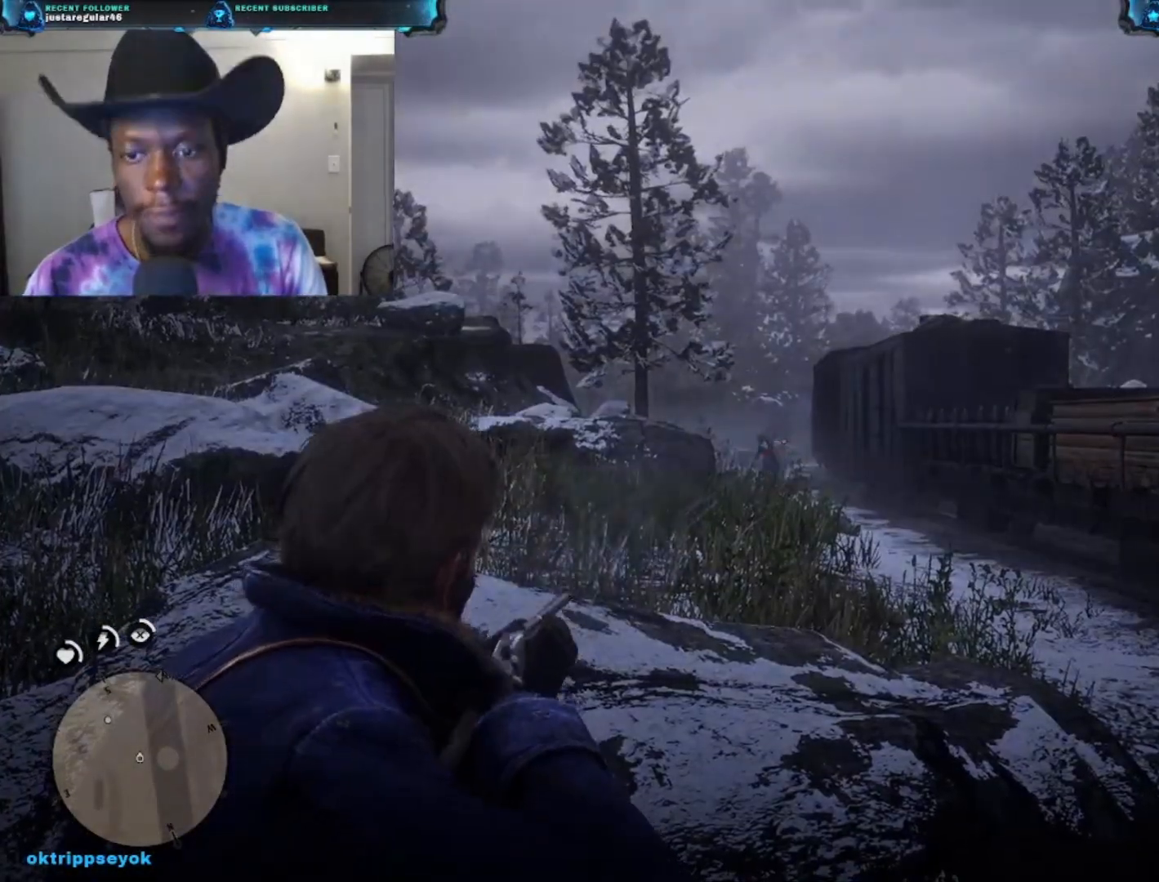
{"buttons": ["L2"], "left_stick": "center", "right_stick": "left", "events": [[467, "right_stick", "left"]]}
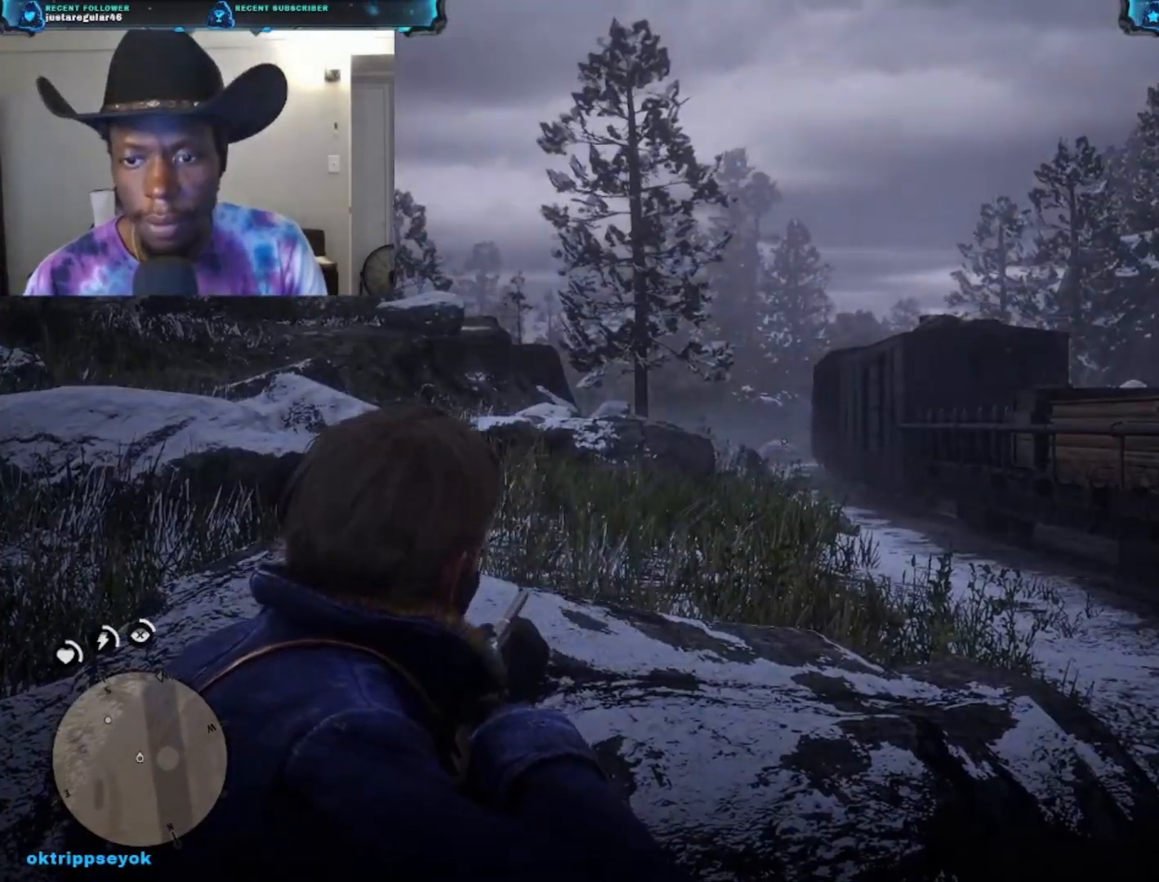
{"buttons": ["L2"], "left_stick": "center", "right_stick": "down-left", "events": [[400, "right_stick", "down-left"]]}
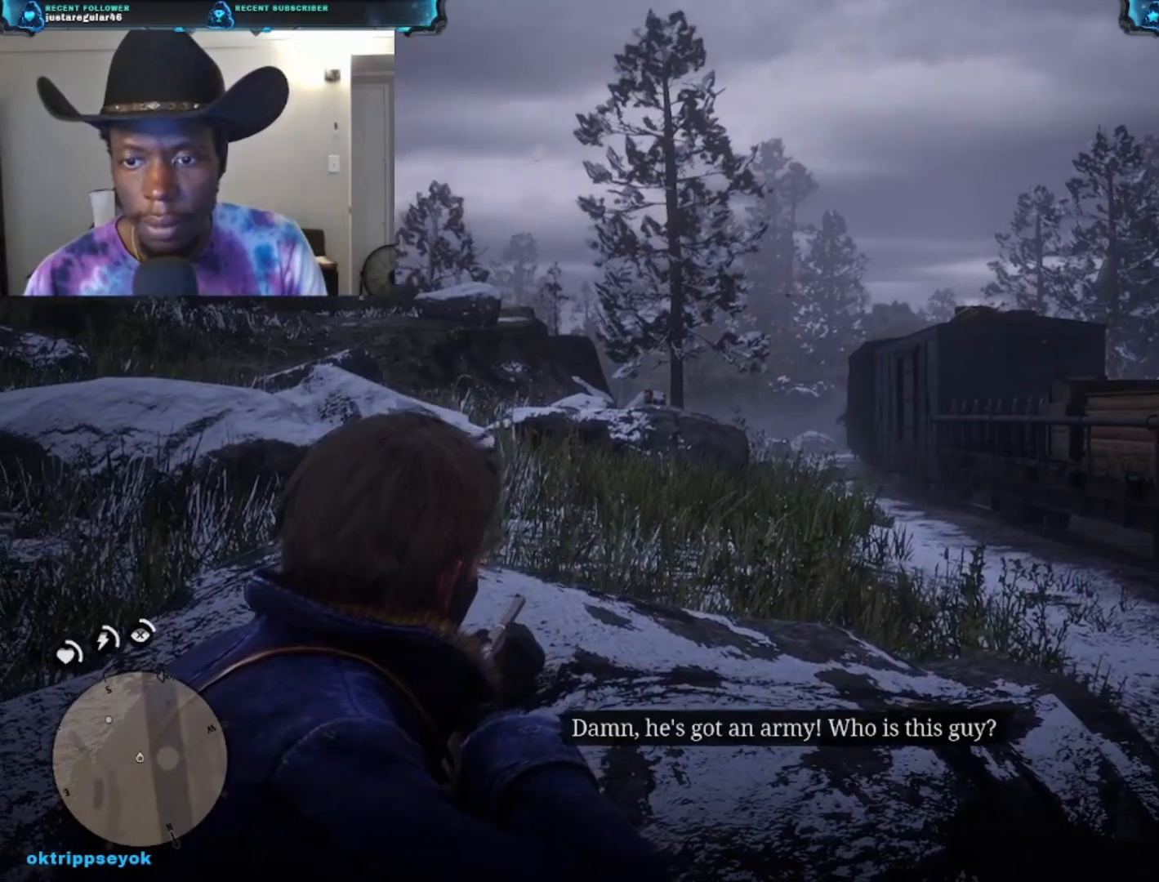
{"buttons": [], "left_stick": "center", "right_stick": "left", "events": [[100, "right_stick", "up-right"], [400, "L2", "up"], [400, "right_stick", "center"], [467, "right_stick", "left"]]}
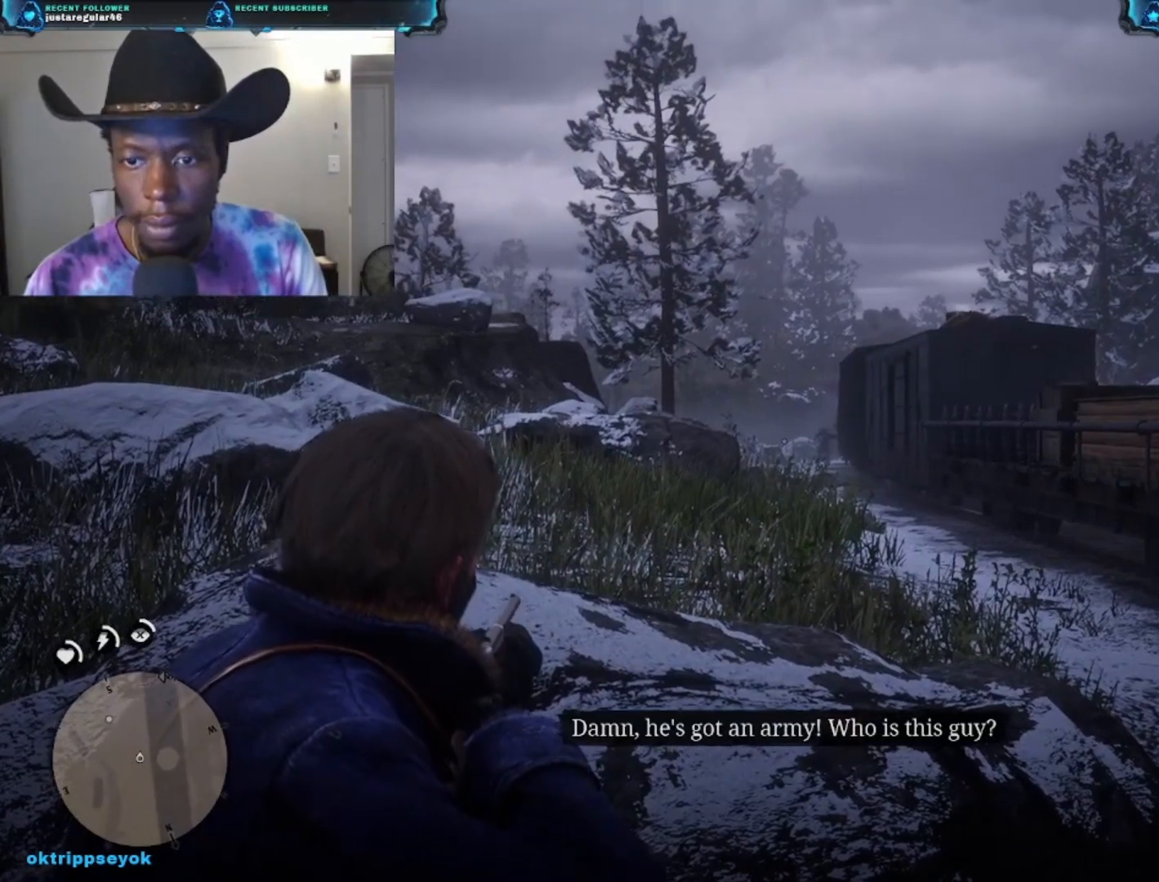
{"buttons": [], "left_stick": "center", "right_stick": "center", "events": [[200, "right_stick", "up-right"], [300, "right_stick", "right"], [500, "right_stick", "center"]]}
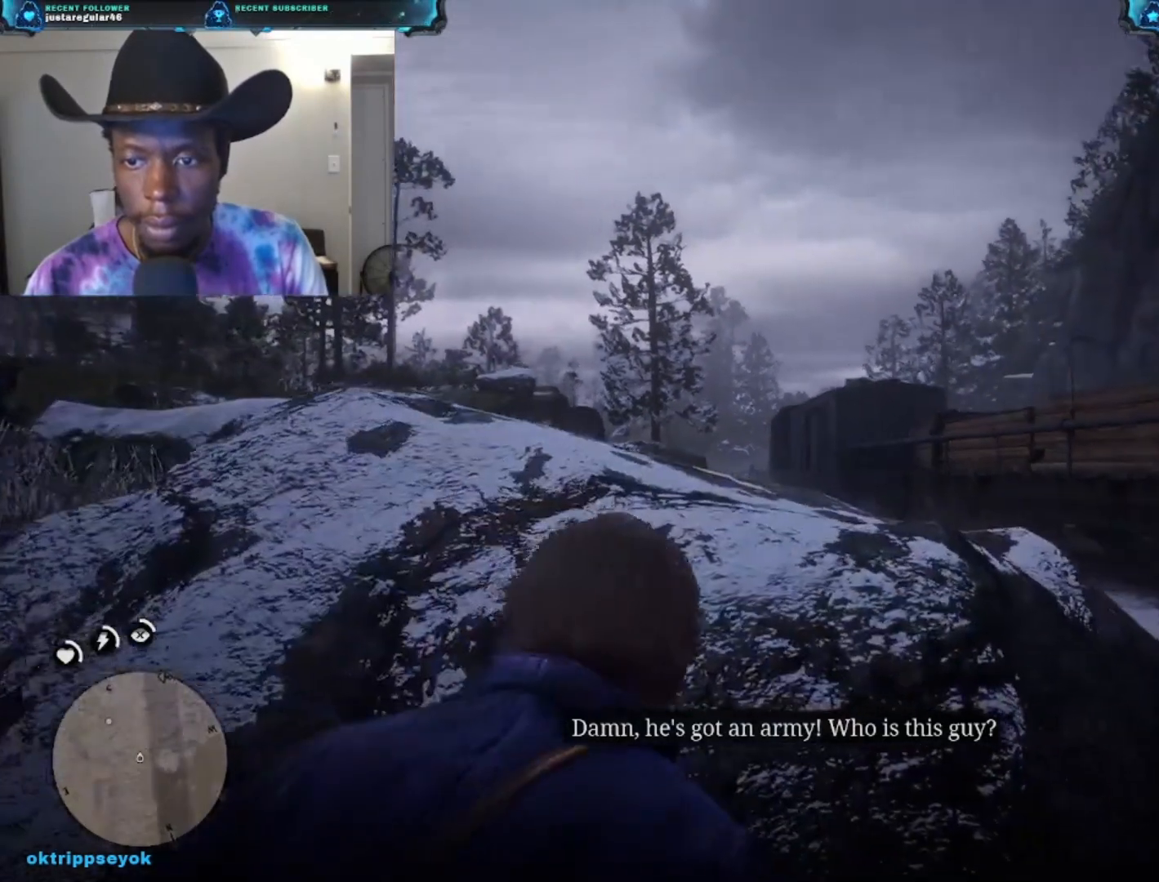
{"buttons": ["L2"], "left_stick": "center", "right_stick": "left", "events": [[33, "L2", "down"], [167, "right_stick", "down-left"], [300, "right_stick", "left"]]}
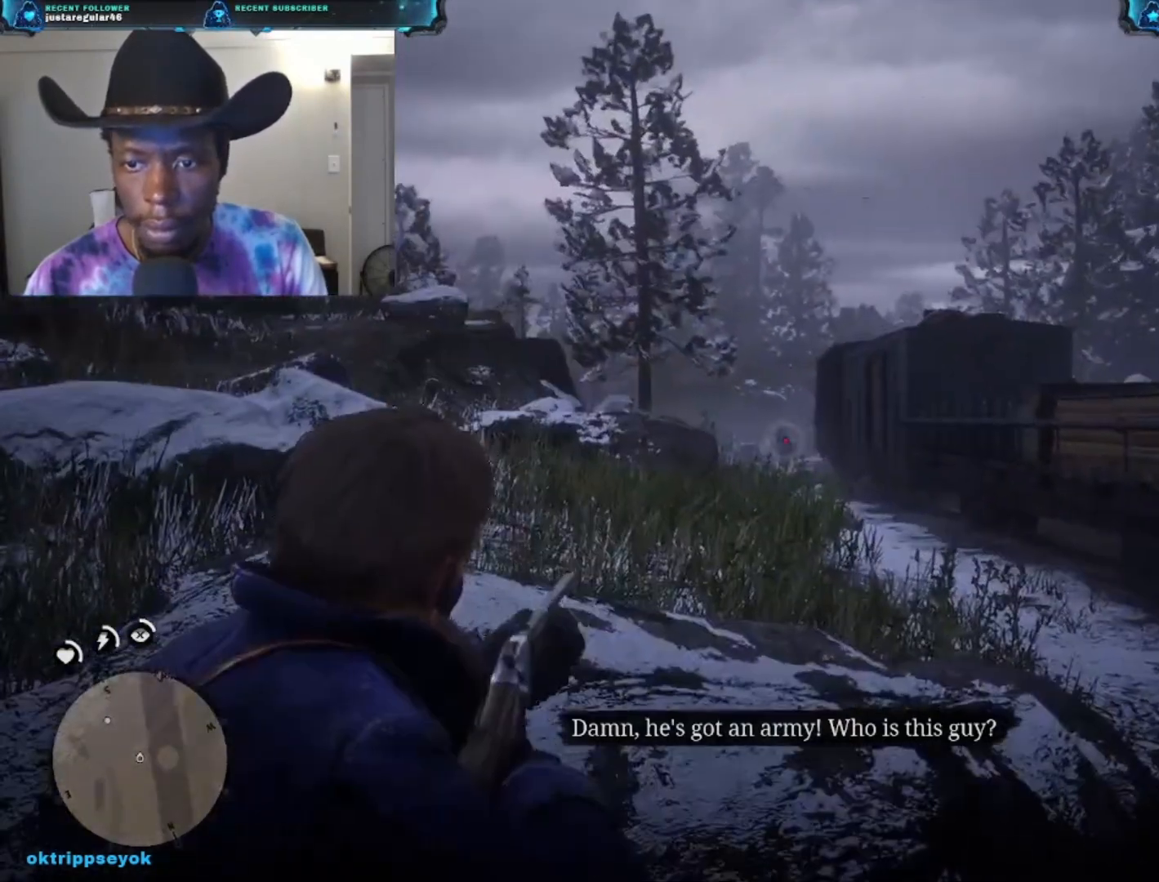
{"buttons": ["L2", "R2"], "left_stick": "center", "right_stick": "center", "events": [[67, "right_stick", "up"], [200, "right_stick", "up-left"], [333, "right_stick", "center"], [367, "R2", "down"]]}
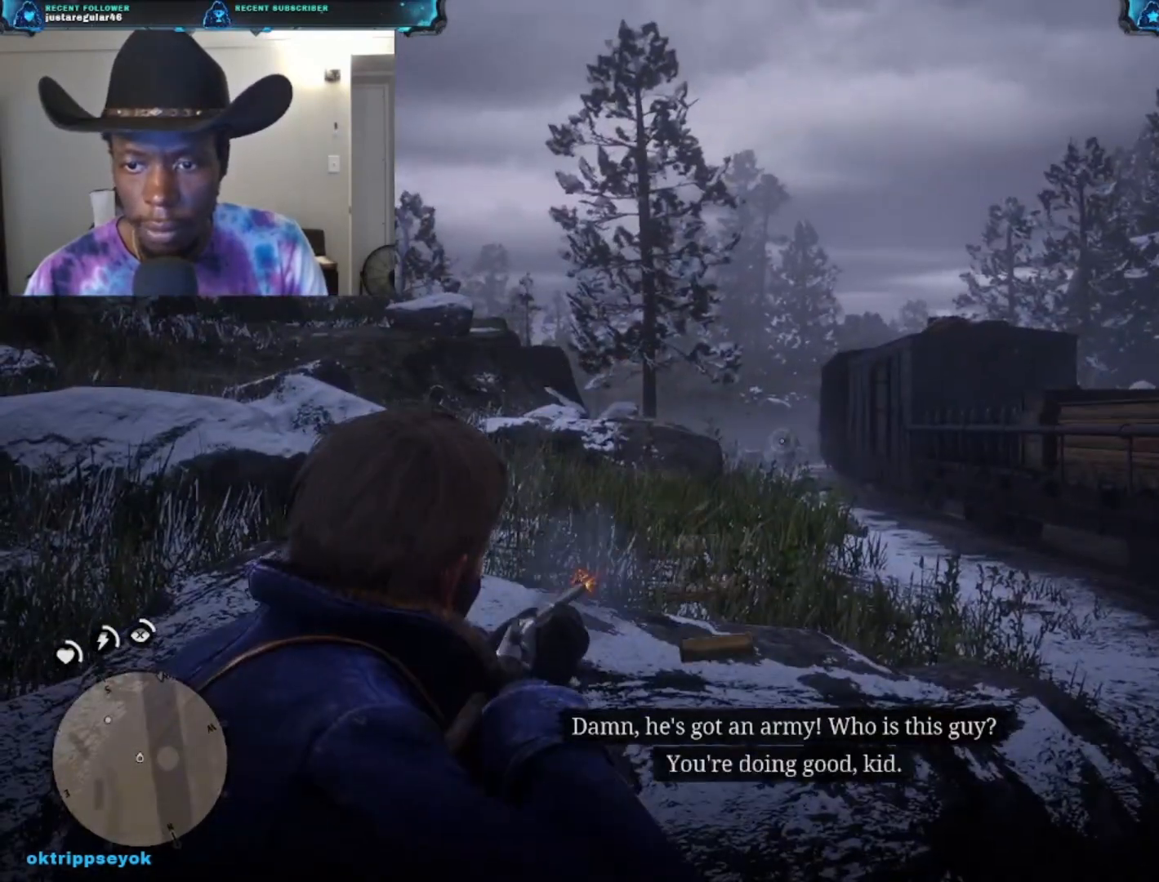
{"buttons": ["L2"], "left_stick": "center", "right_stick": "center", "events": [[67, "R2", "up"]]}
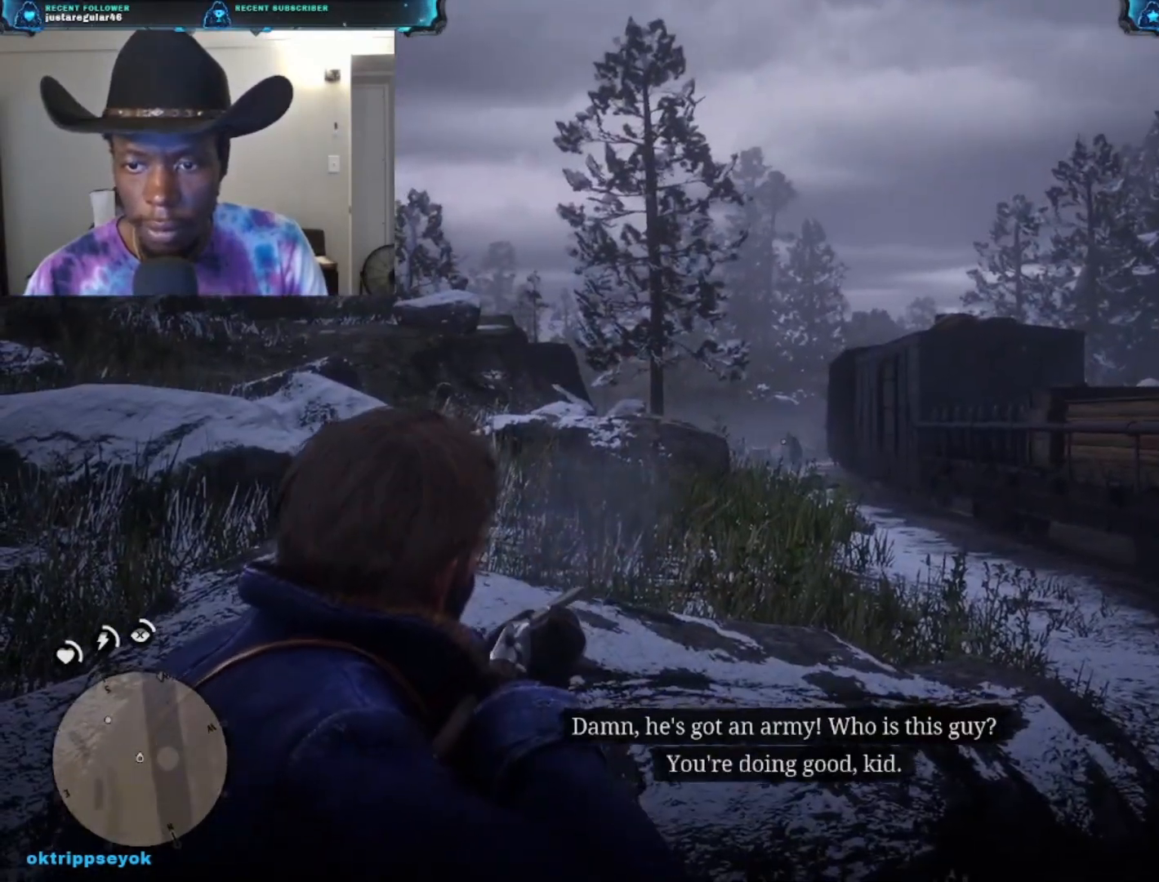
{"buttons": [], "left_stick": "center", "right_stick": "center", "events": [[100, "L2", "up"]]}
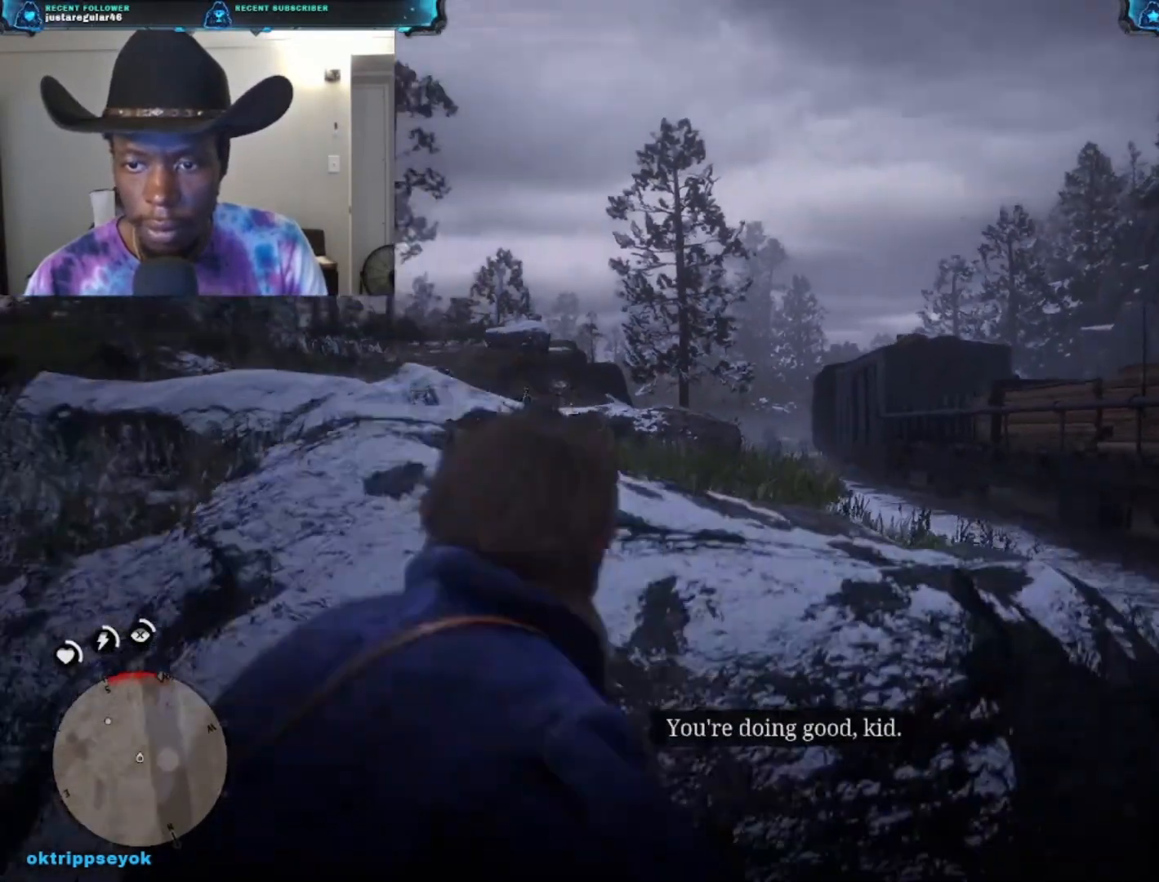
{"buttons": [], "left_stick": "center", "right_stick": "left", "events": [[100, "right_stick", "left"], [333, "right_stick", "center"], [433, "right_stick", "left"]]}
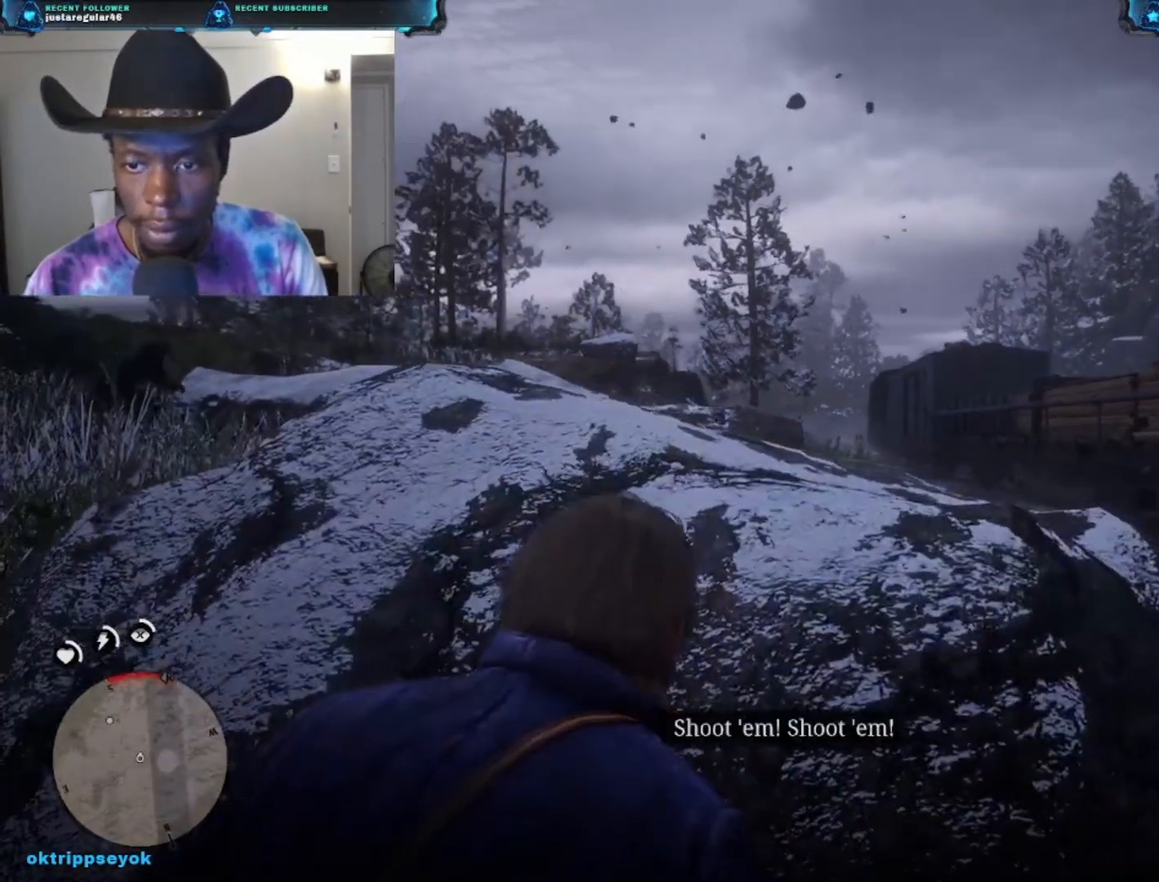
{"buttons": ["L2"], "left_stick": "center", "right_stick": "center", "events": [[200, "L2", "down"], [300, "right_stick", "center"]]}
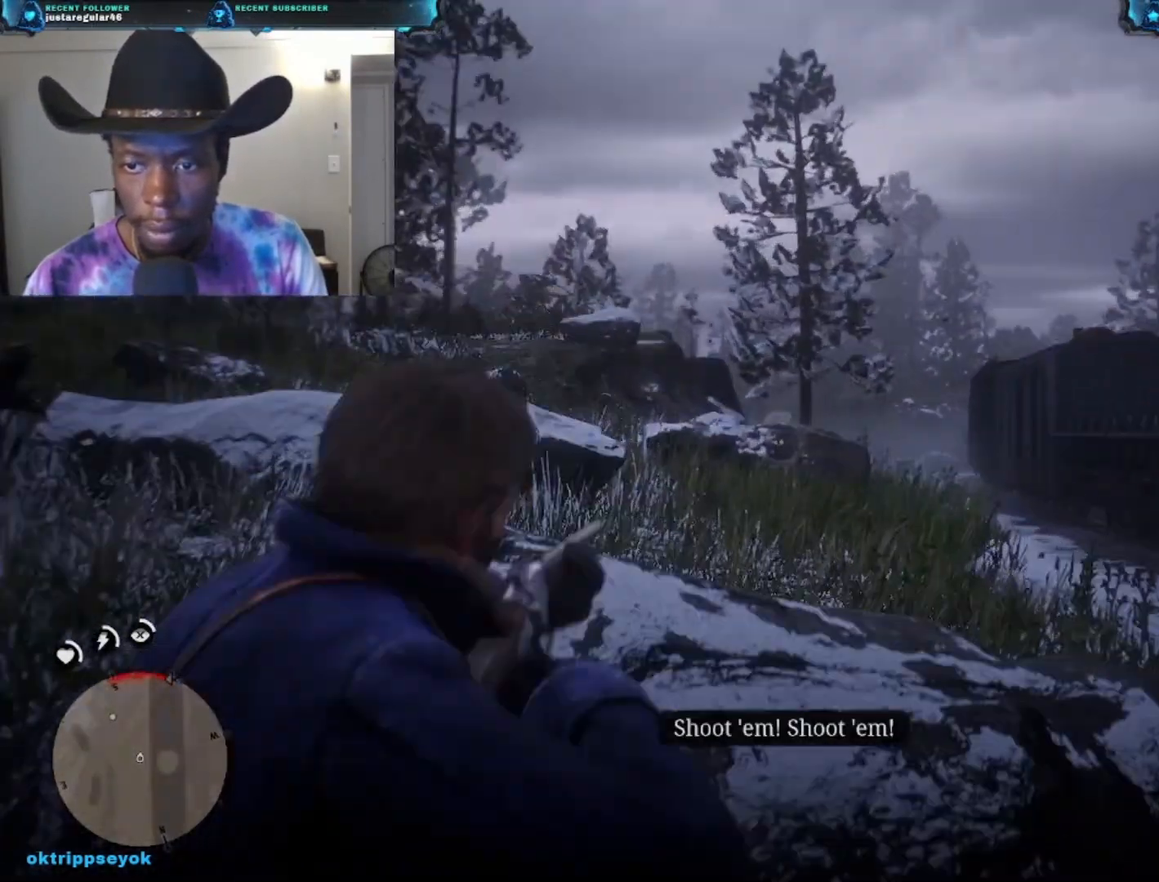
{"buttons": ["L2"], "left_stick": "center", "right_stick": "center", "events": [[267, "right_stick", "up-left"], [333, "right_stick", "up"], [467, "right_stick", "center"]]}
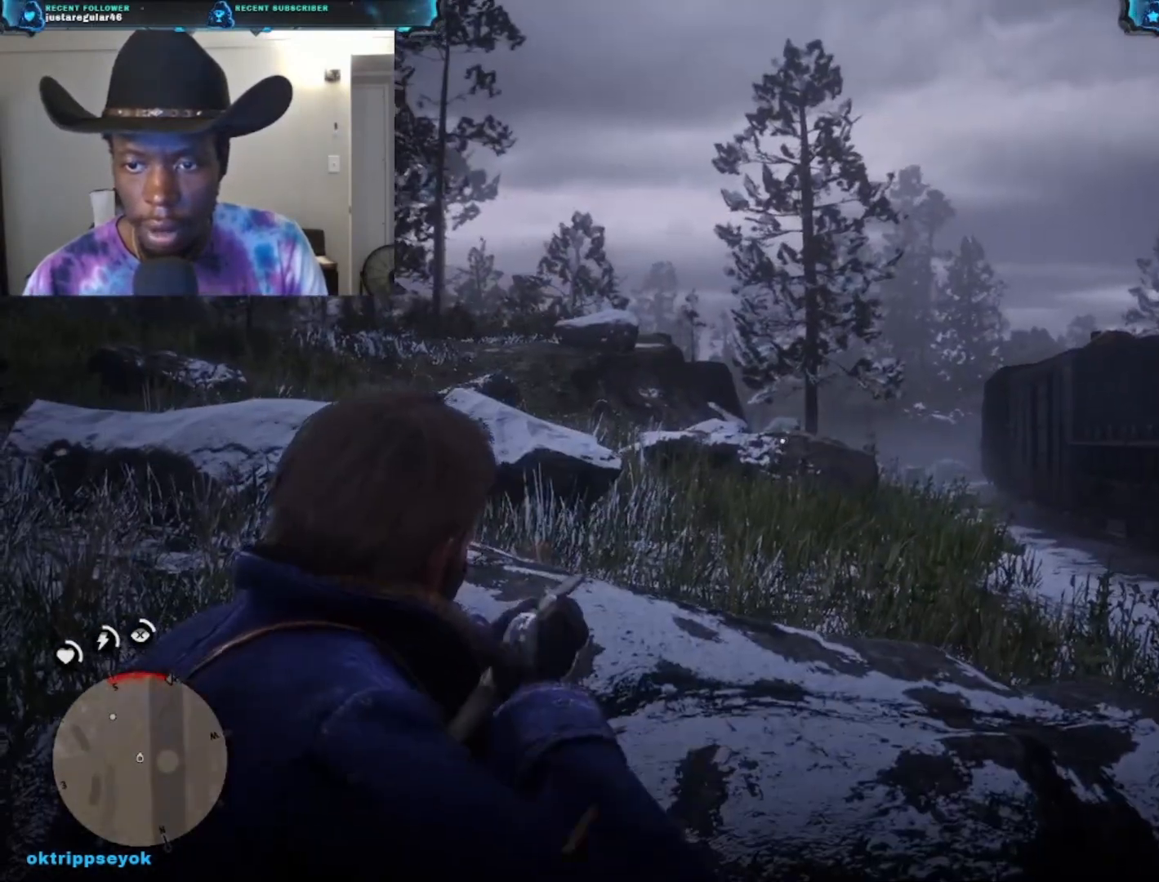
{"buttons": [], "left_stick": "center", "right_stick": "center", "events": [[100, "L2", "up"], [100, "right_stick", "left"], [300, "right_stick", "center"]]}
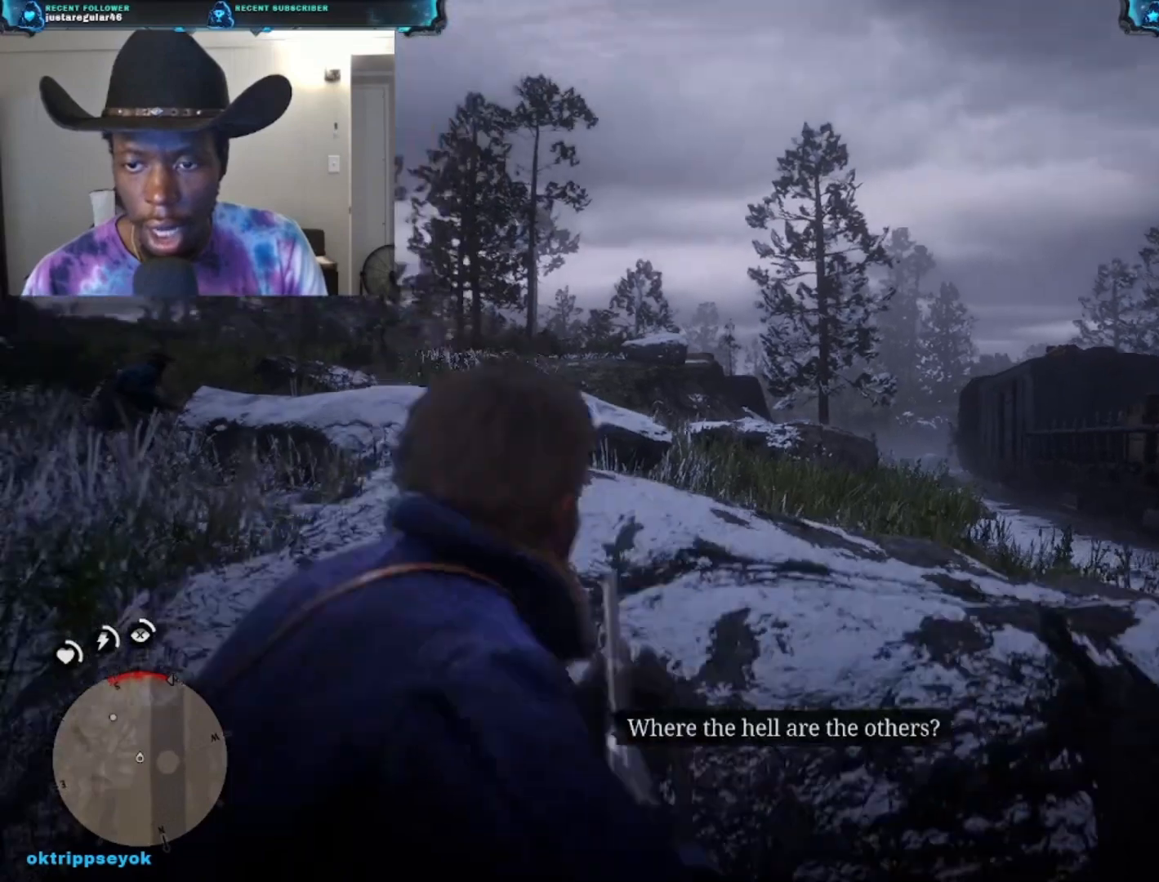
{"buttons": ["L2"], "left_stick": "center", "right_stick": "right", "events": [[367, "right_stick", "right"], [500, "L2", "down"]]}
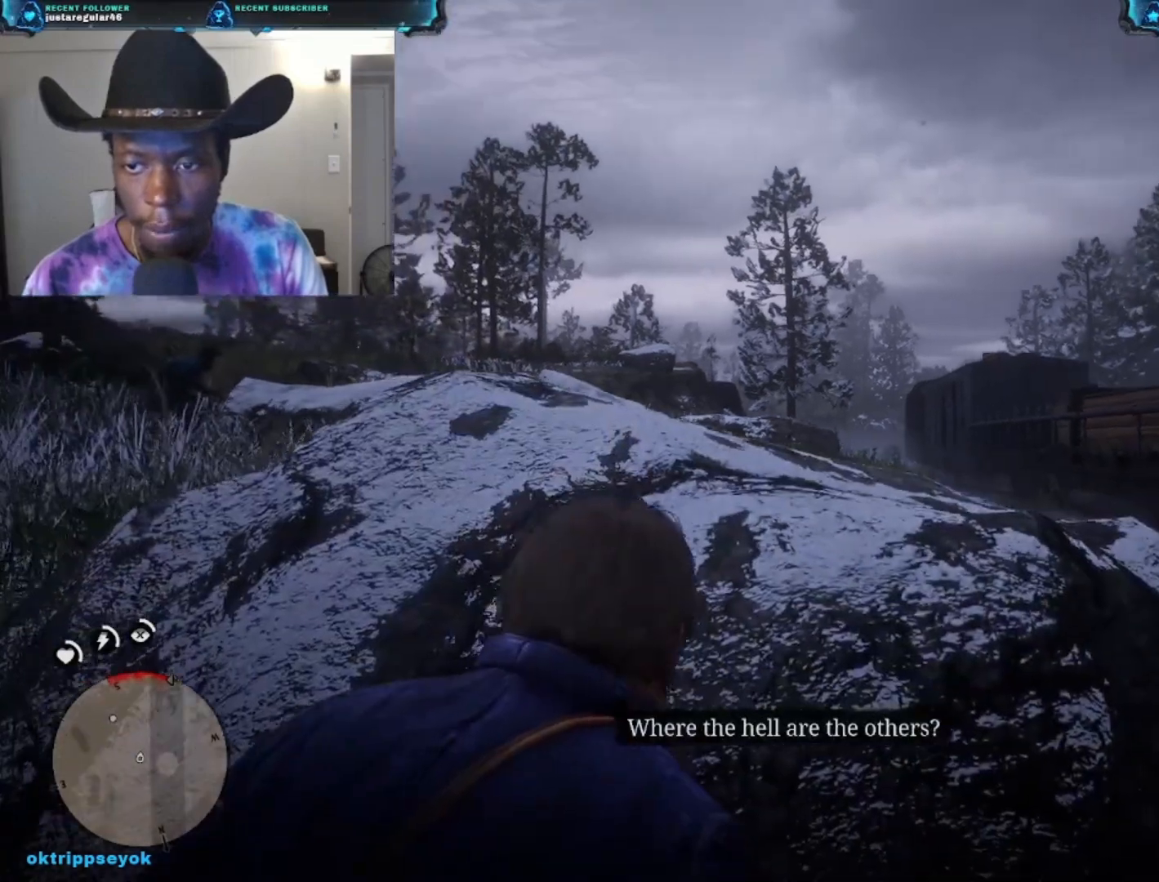
{"buttons": ["L2"], "left_stick": "center", "right_stick": "right", "events": [[67, "right_stick", "center"], [233, "right_stick", "right"]]}
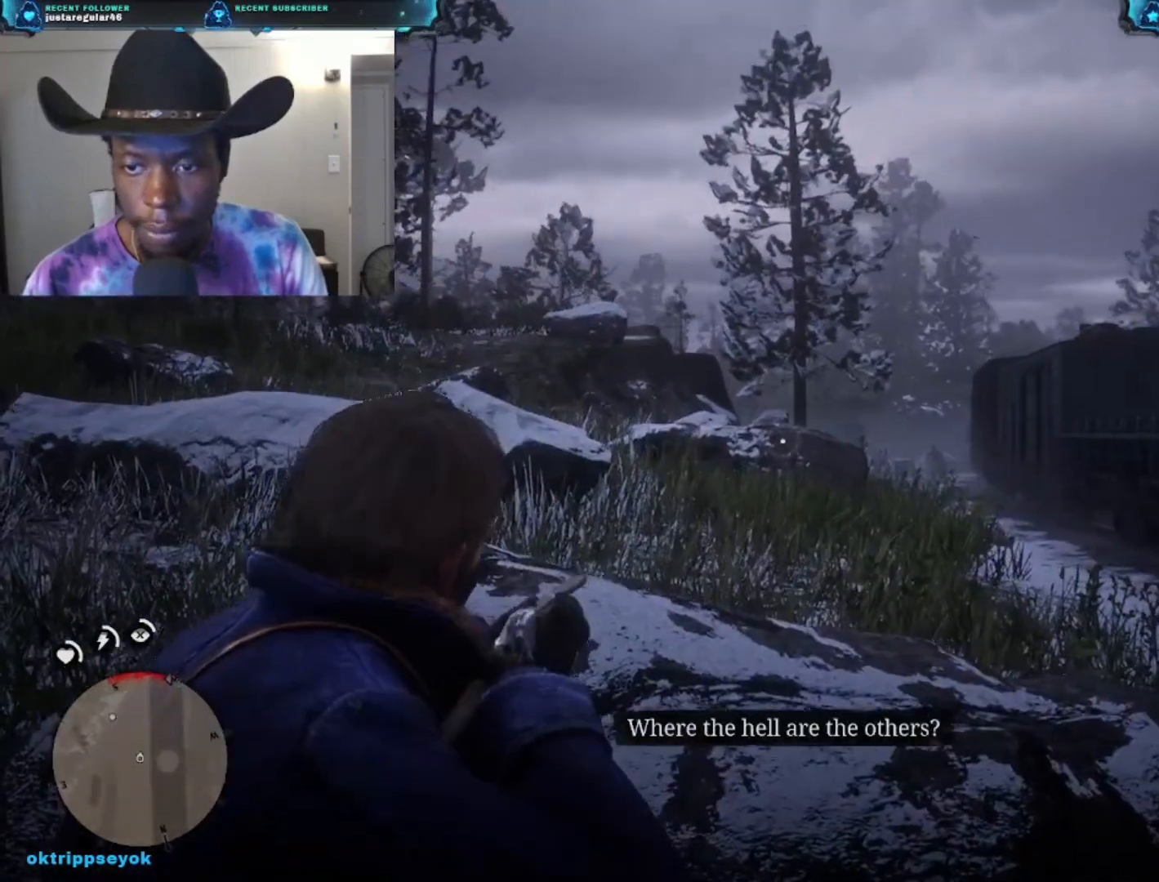
{"buttons": ["L2"], "left_stick": "center", "right_stick": "right", "events": [[167, "right_stick", "up-left"], [333, "right_stick", "right"]]}
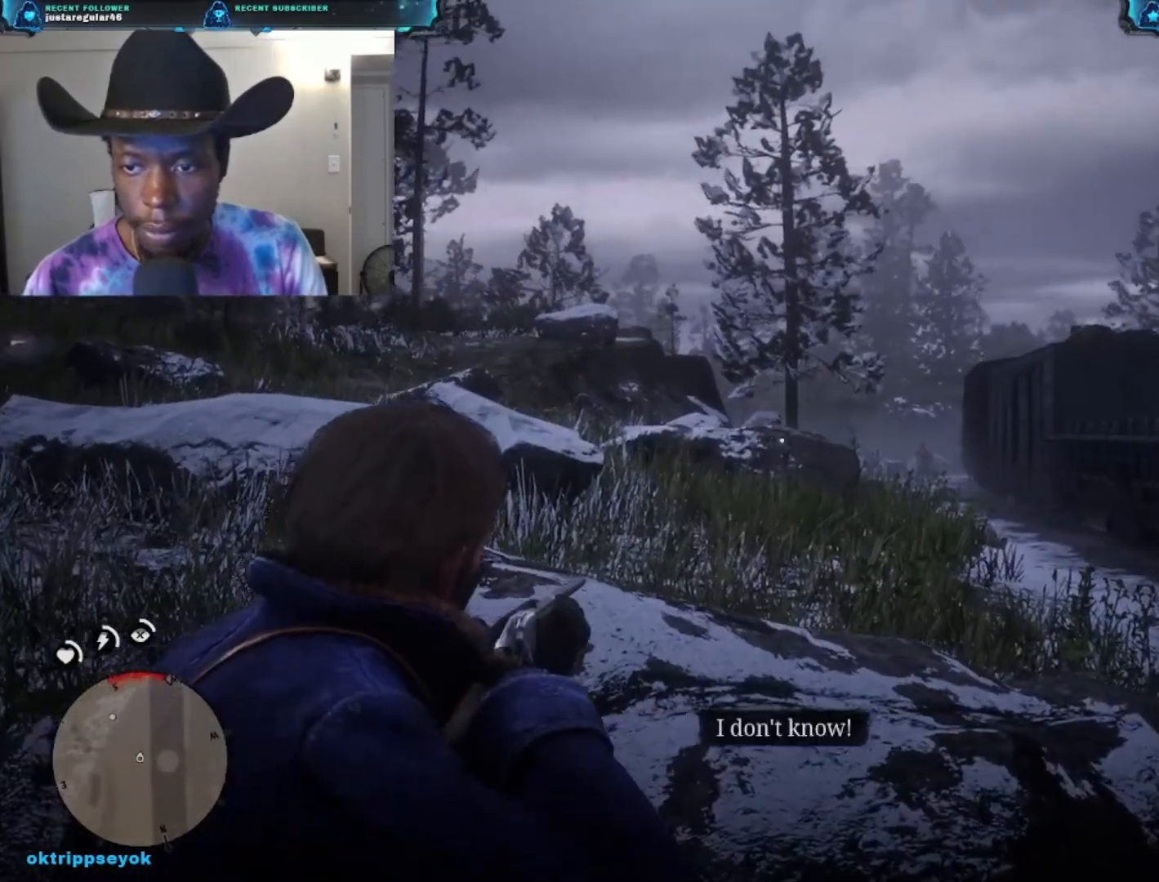
{"buttons": ["L2"], "left_stick": "center", "right_stick": "up-left", "events": [[333, "right_stick", "left"], [467, "right_stick", "up-left"]]}
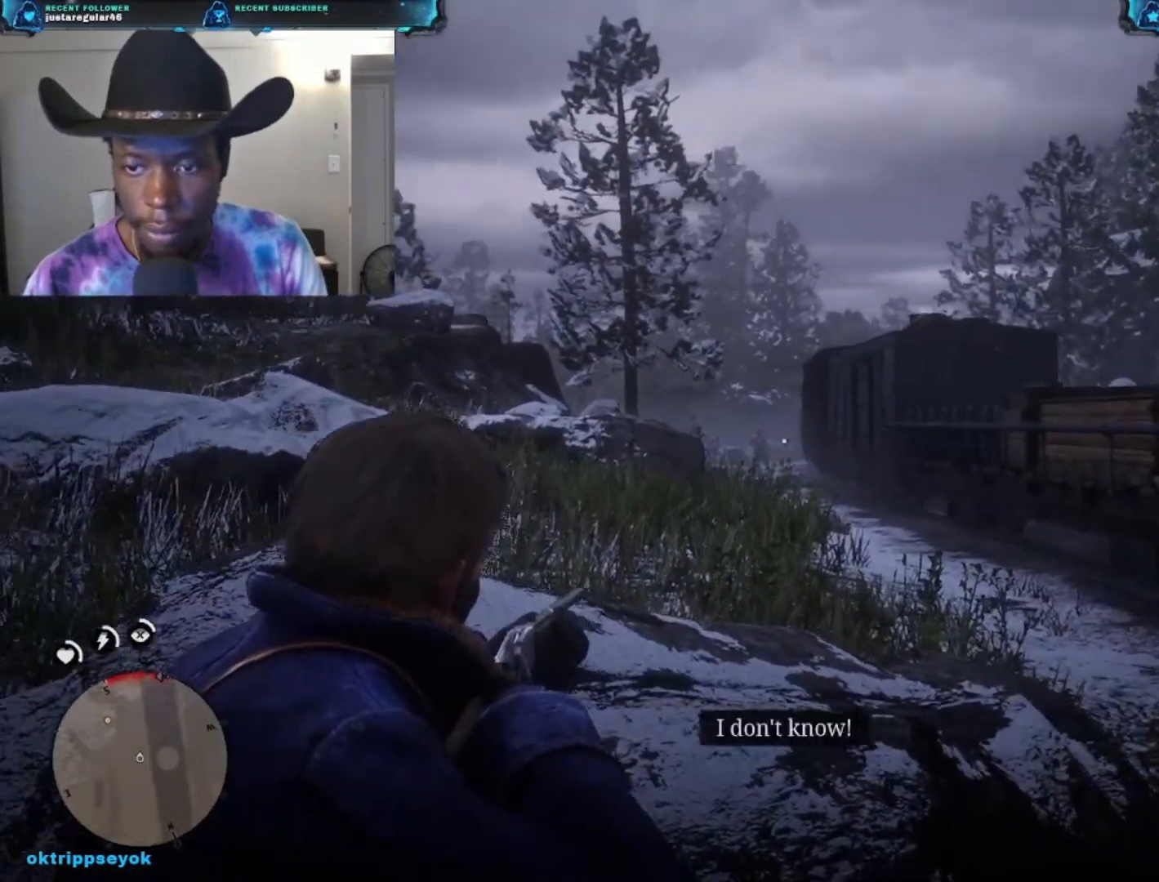
{"buttons": ["L2", "R2"], "left_stick": "center", "right_stick": "center", "events": [[300, "right_stick", "center"], [400, "R2", "down"]]}
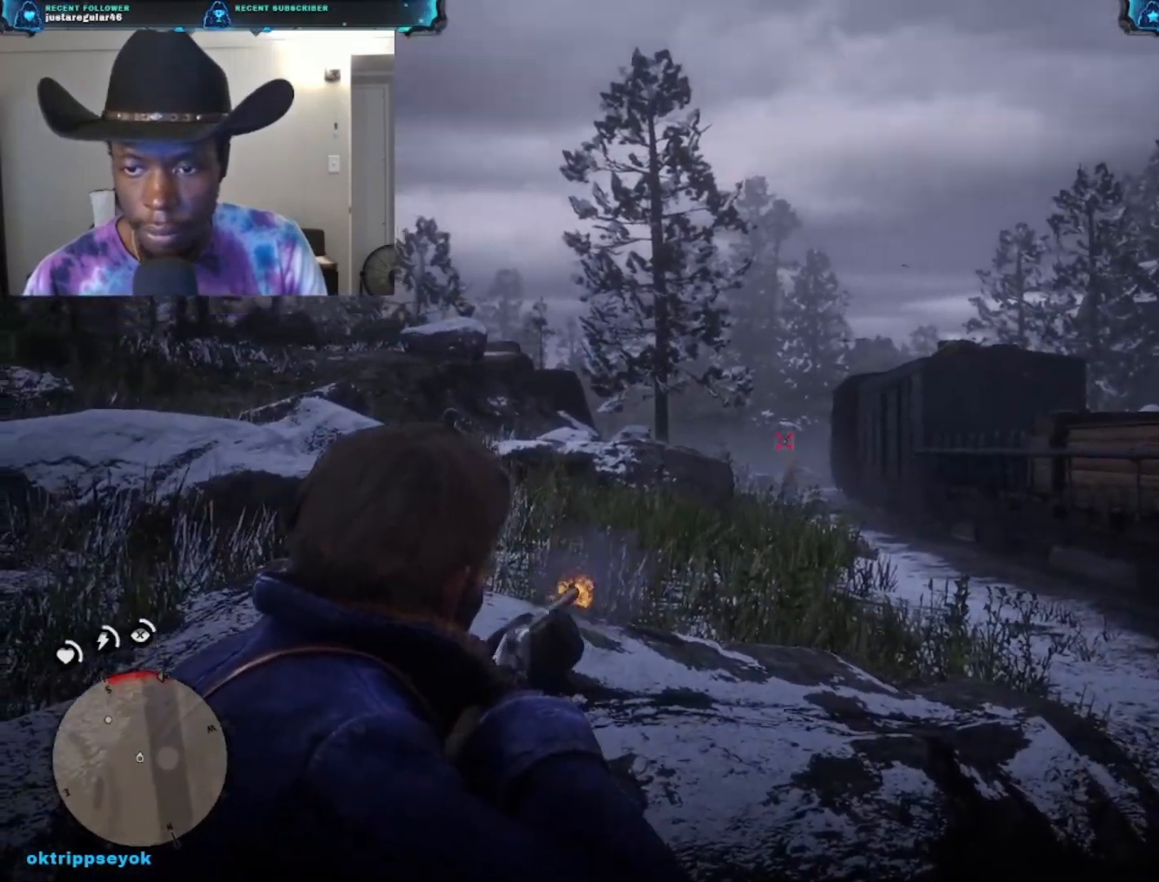
{"buttons": [], "left_stick": "center", "right_stick": "center", "events": [[33, "R2", "up"], [33, "right_stick", "down-right"], [267, "right_stick", "center"], [433, "L2", "up"]]}
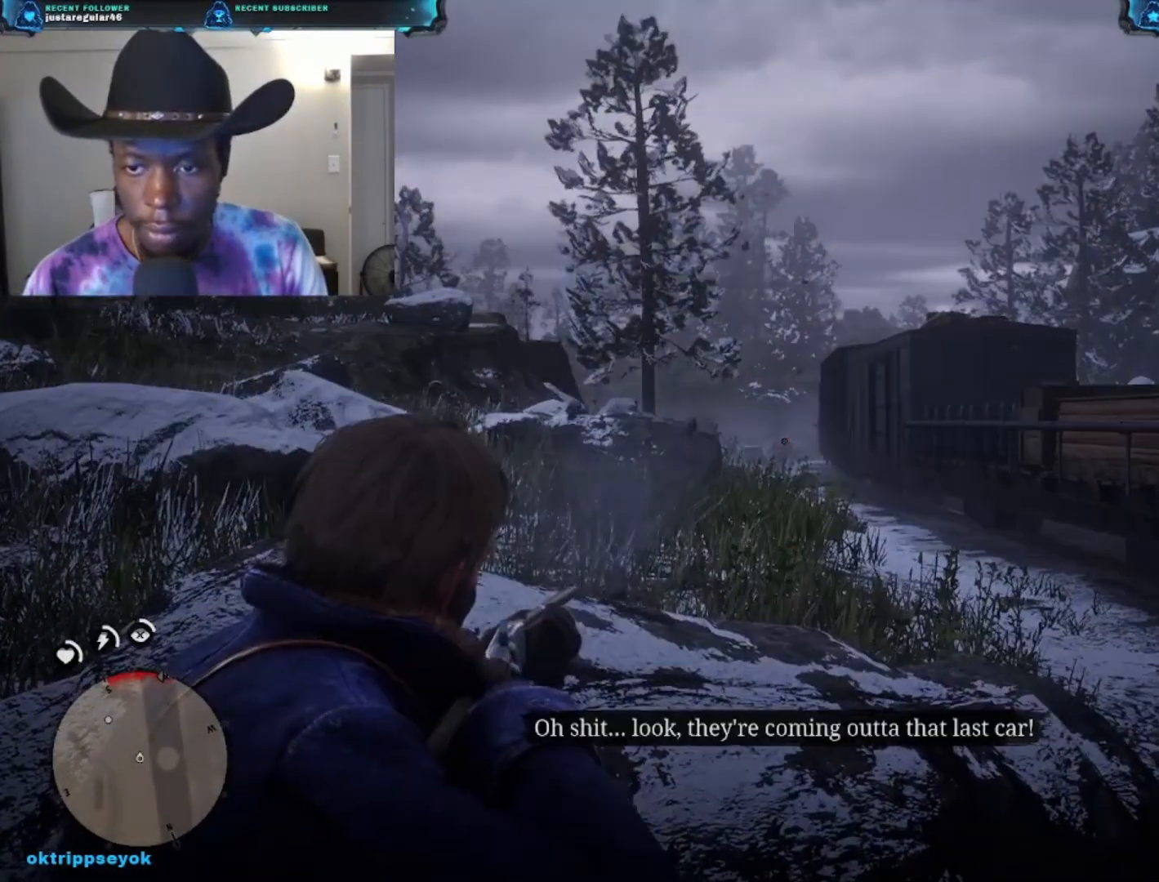
{"buttons": [], "left_stick": "center", "right_stick": "left", "events": [[267, "right_stick", "left"]]}
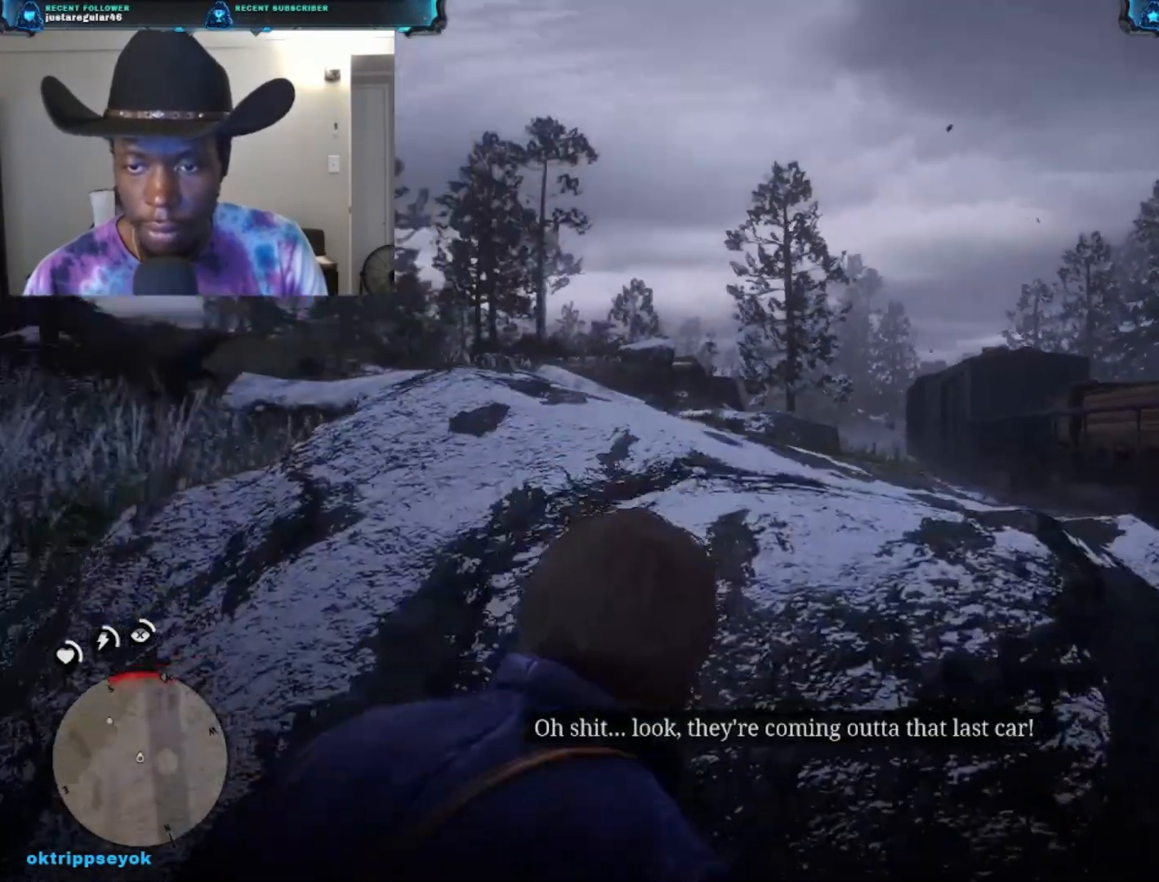
{"buttons": ["L2"], "left_stick": "center", "right_stick": "center", "events": [[33, "right_stick", "center"], [367, "L2", "down"]]}
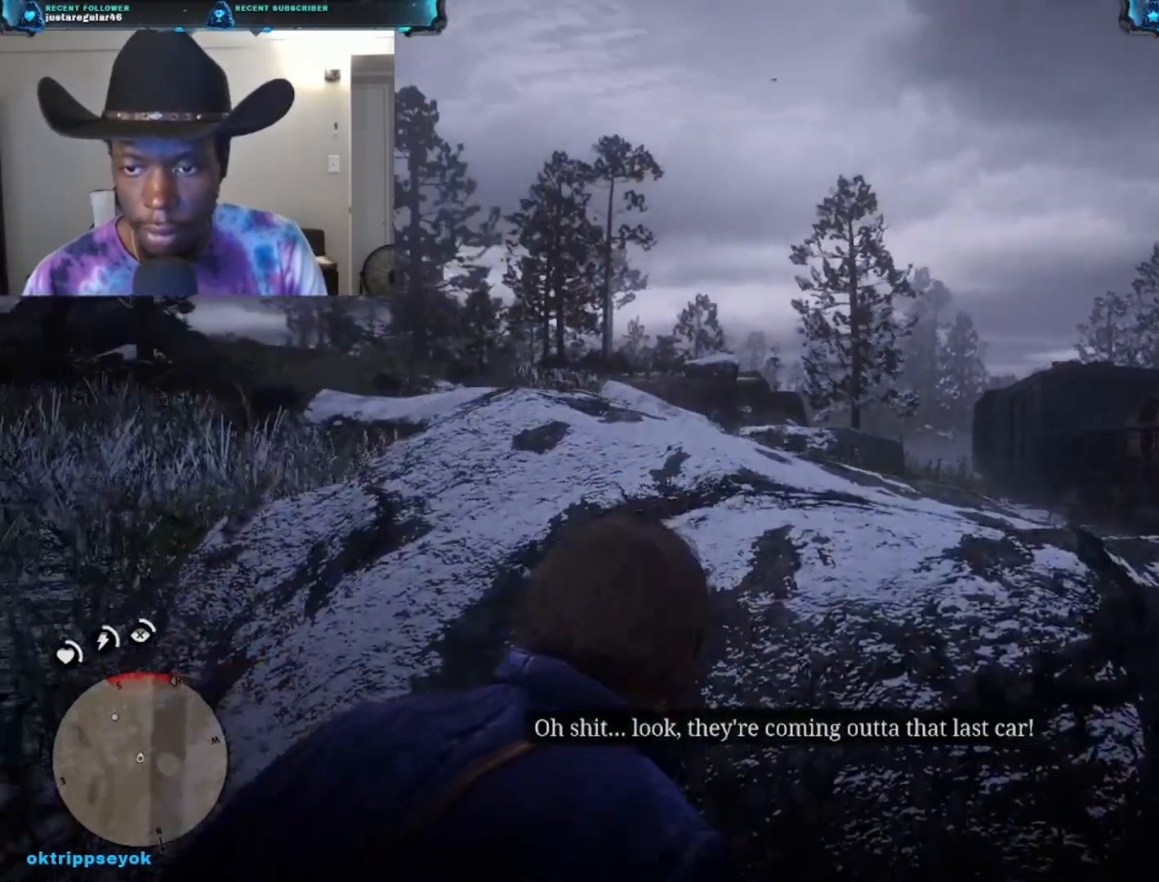
{"buttons": ["L2"], "left_stick": "center", "right_stick": "center", "events": [[333, "right_stick", "right"], [433, "right_stick", "center"]]}
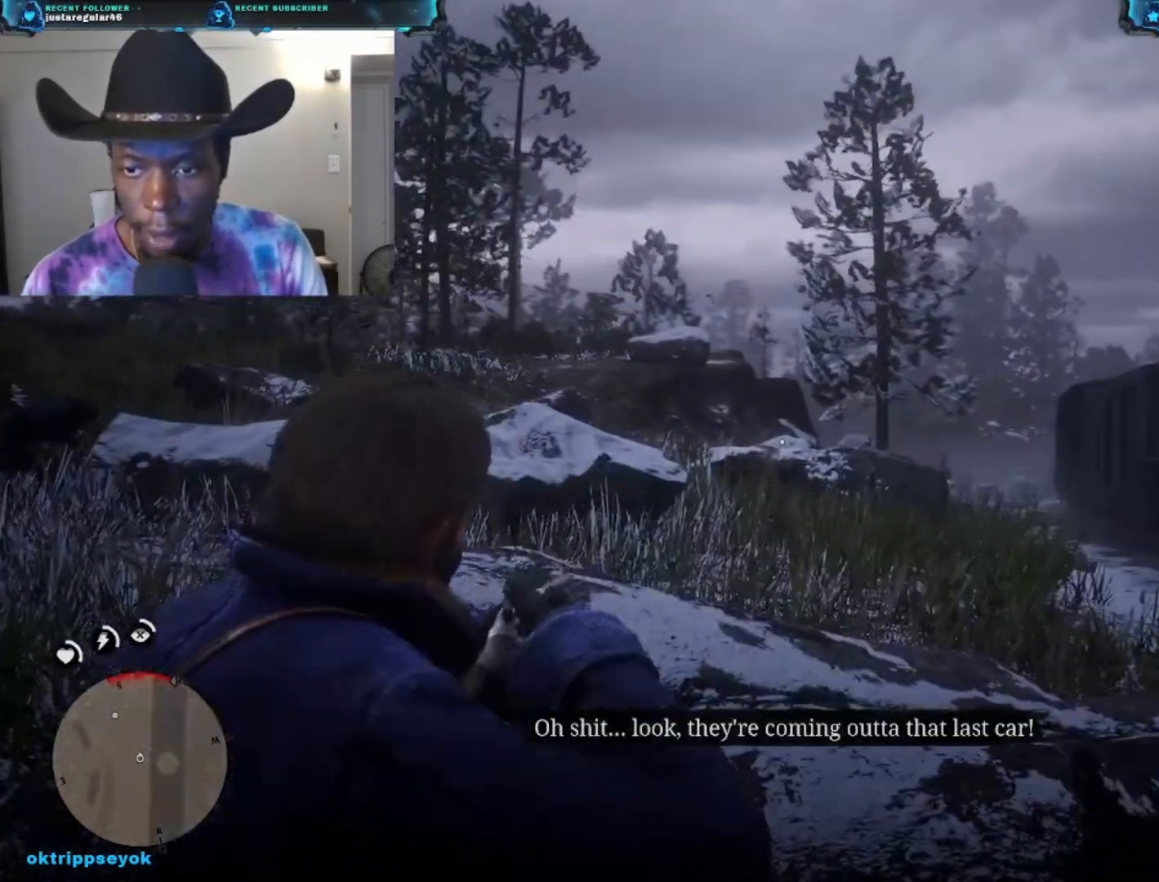
{"buttons": [], "left_stick": "center", "right_stick": "center", "events": [[100, "L2", "up"], [100, "right_stick", "right"], [433, "right_stick", "center"]]}
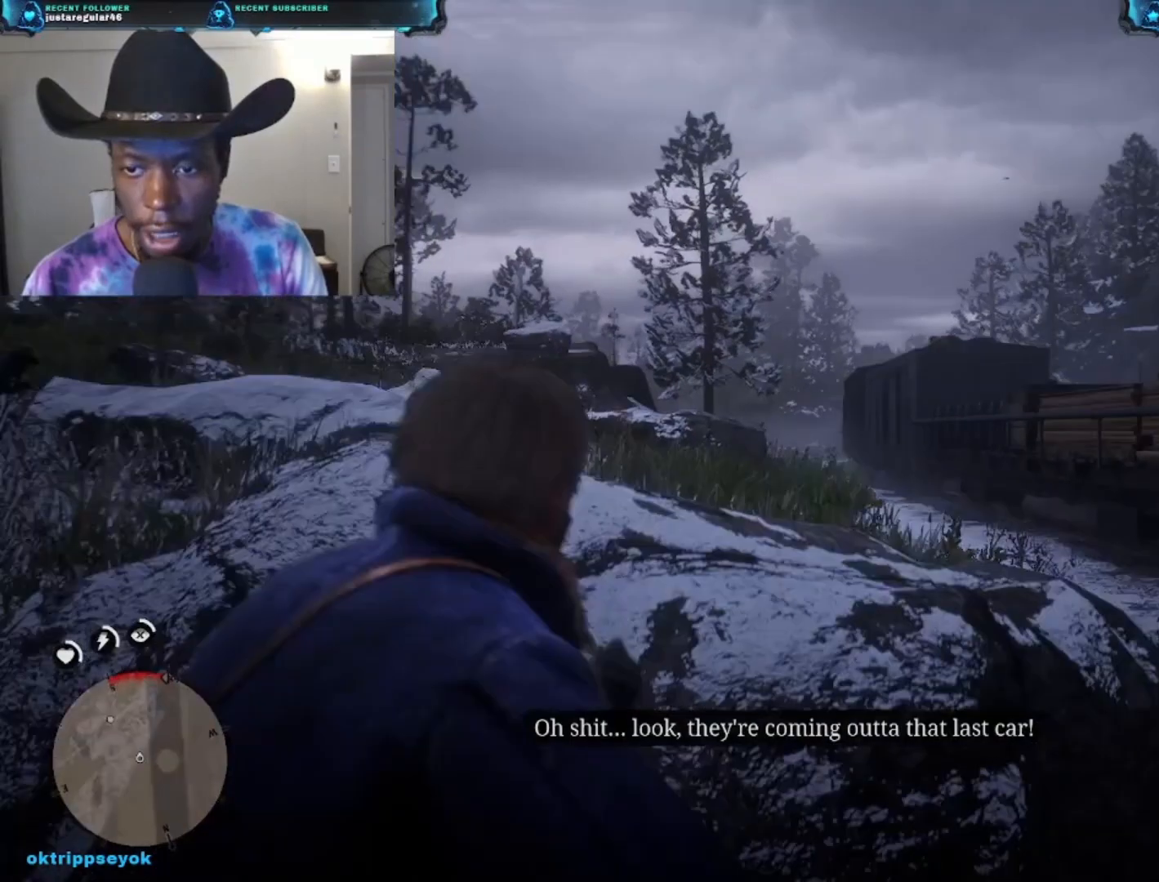
{"buttons": ["L2"], "left_stick": "center", "right_stick": "center", "events": [[433, "L2", "down"]]}
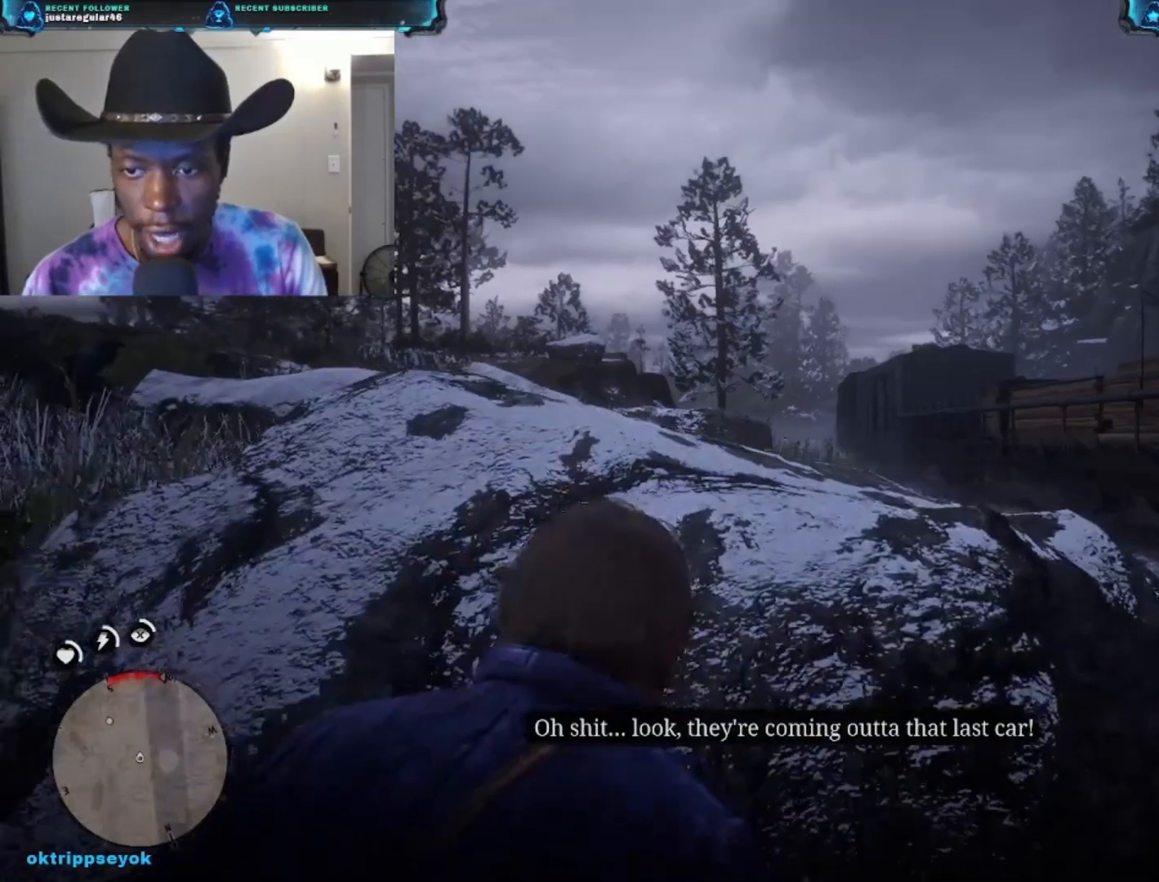
{"buttons": ["L2"], "left_stick": "center", "right_stick": "center", "events": [[133, "right_stick", "down"], [467, "right_stick", "center"]]}
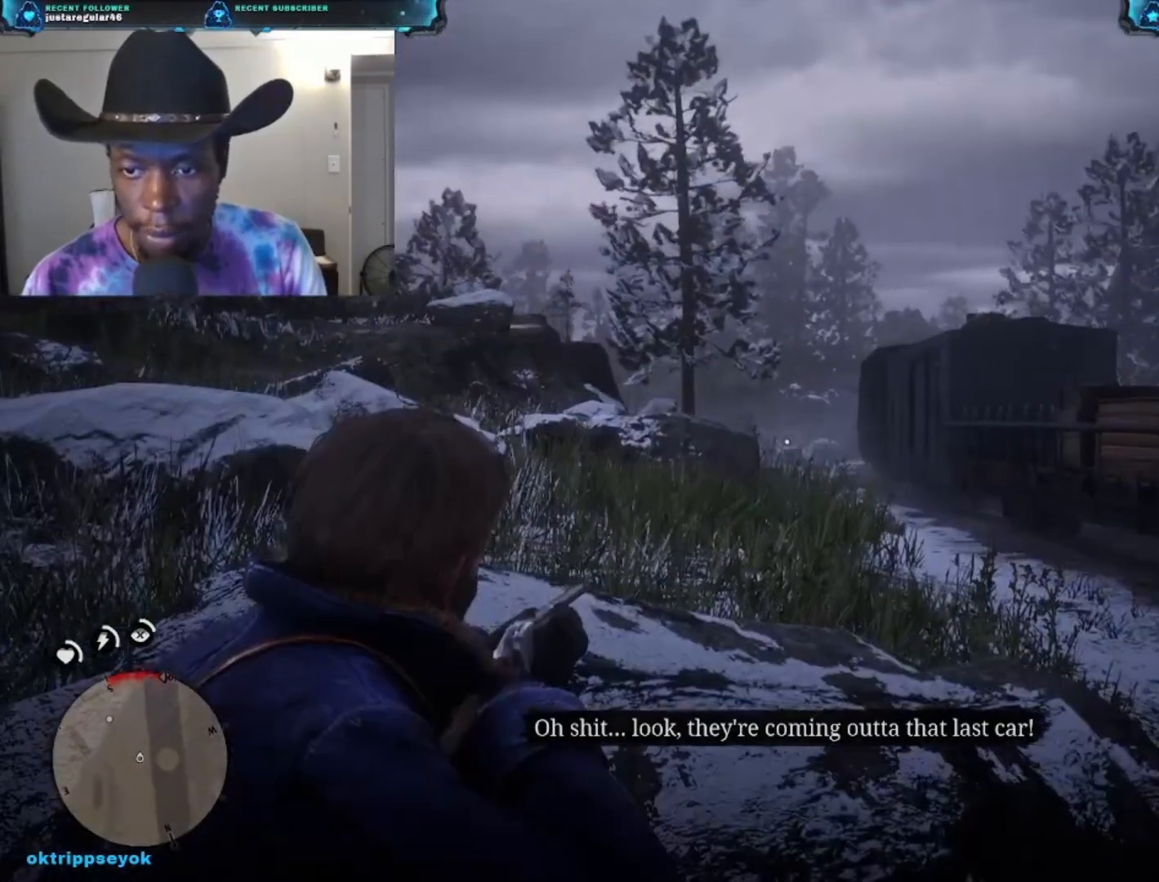
{"buttons": [], "left_stick": "center", "right_stick": "center", "events": [[300, "right_stick", "left"], [467, "right_stick", "center"], [500, "L2", "up"]]}
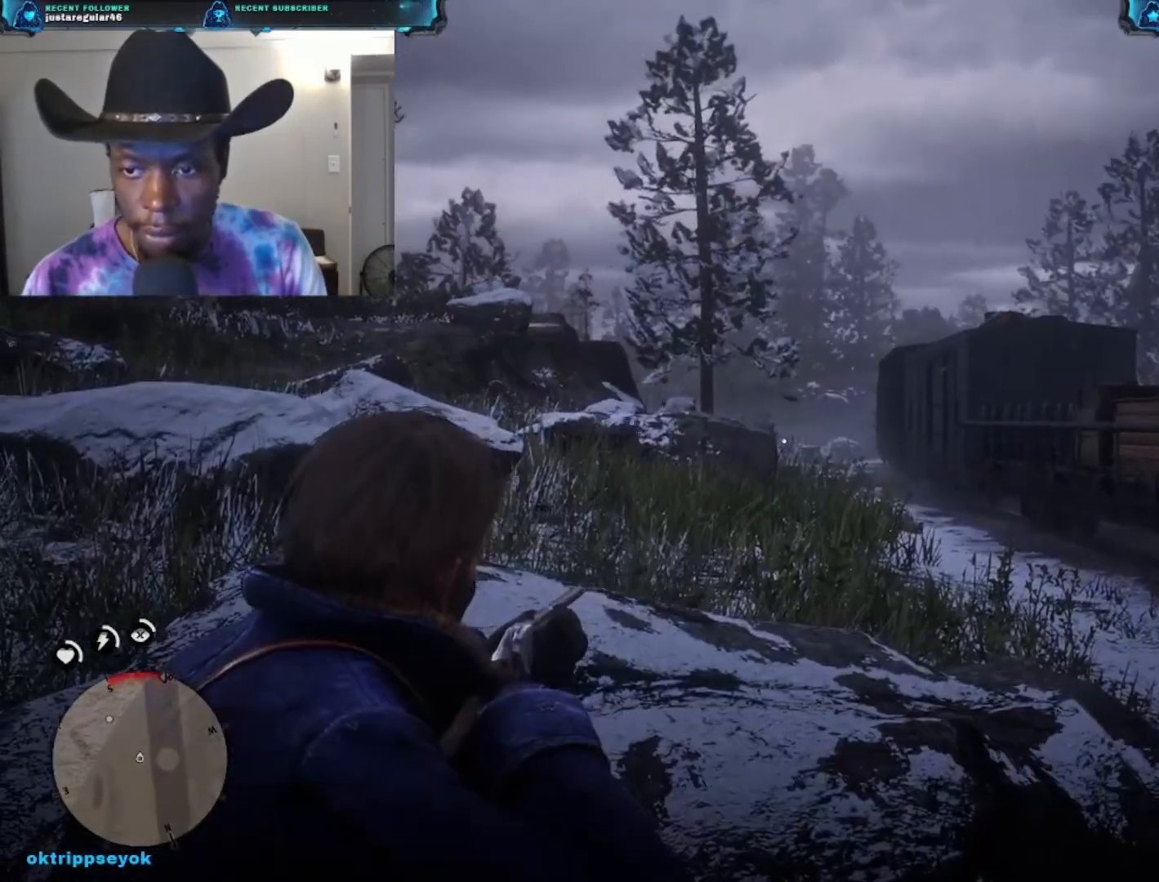
{"buttons": [], "left_stick": "center", "right_stick": "center", "events": [[267, "right_stick", "left"], [433, "right_stick", "center"]]}
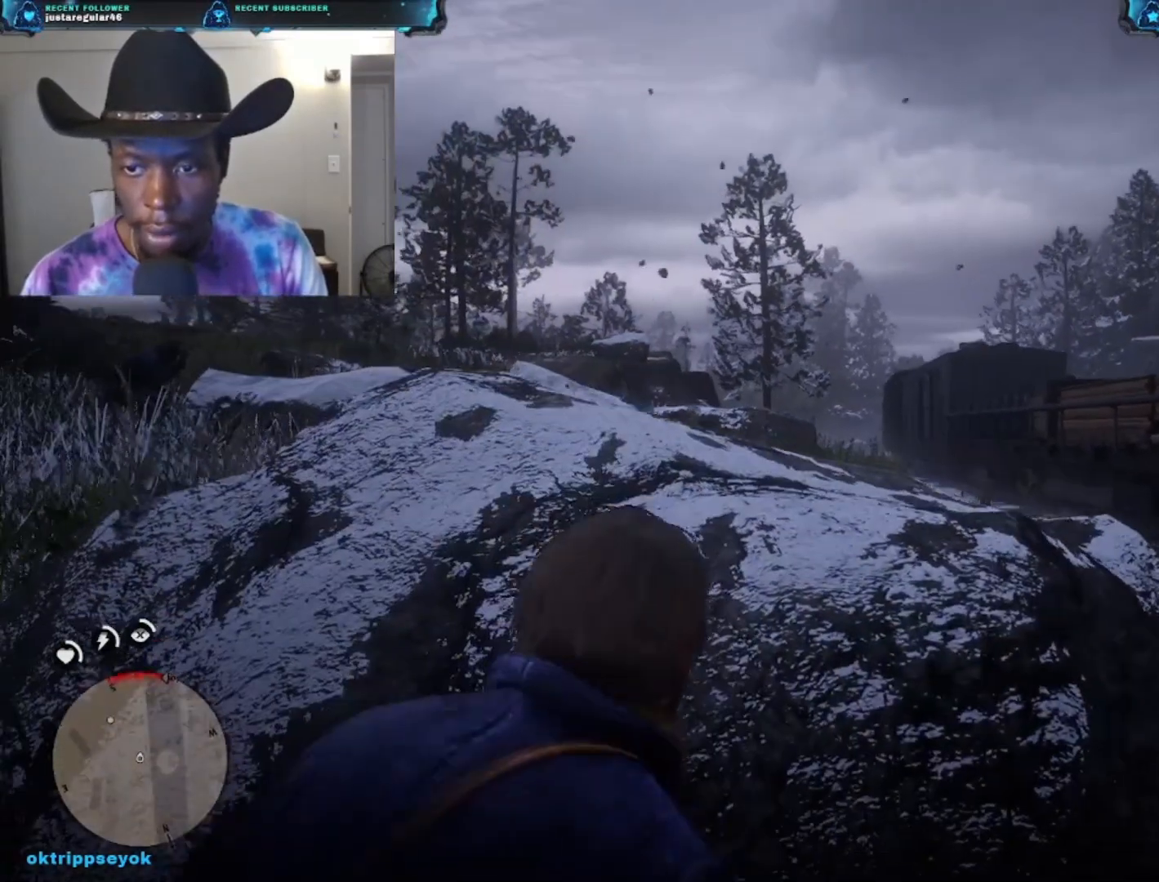
{"buttons": ["L2"], "left_stick": "center", "right_stick": "center", "events": [[300, "L2", "down"]]}